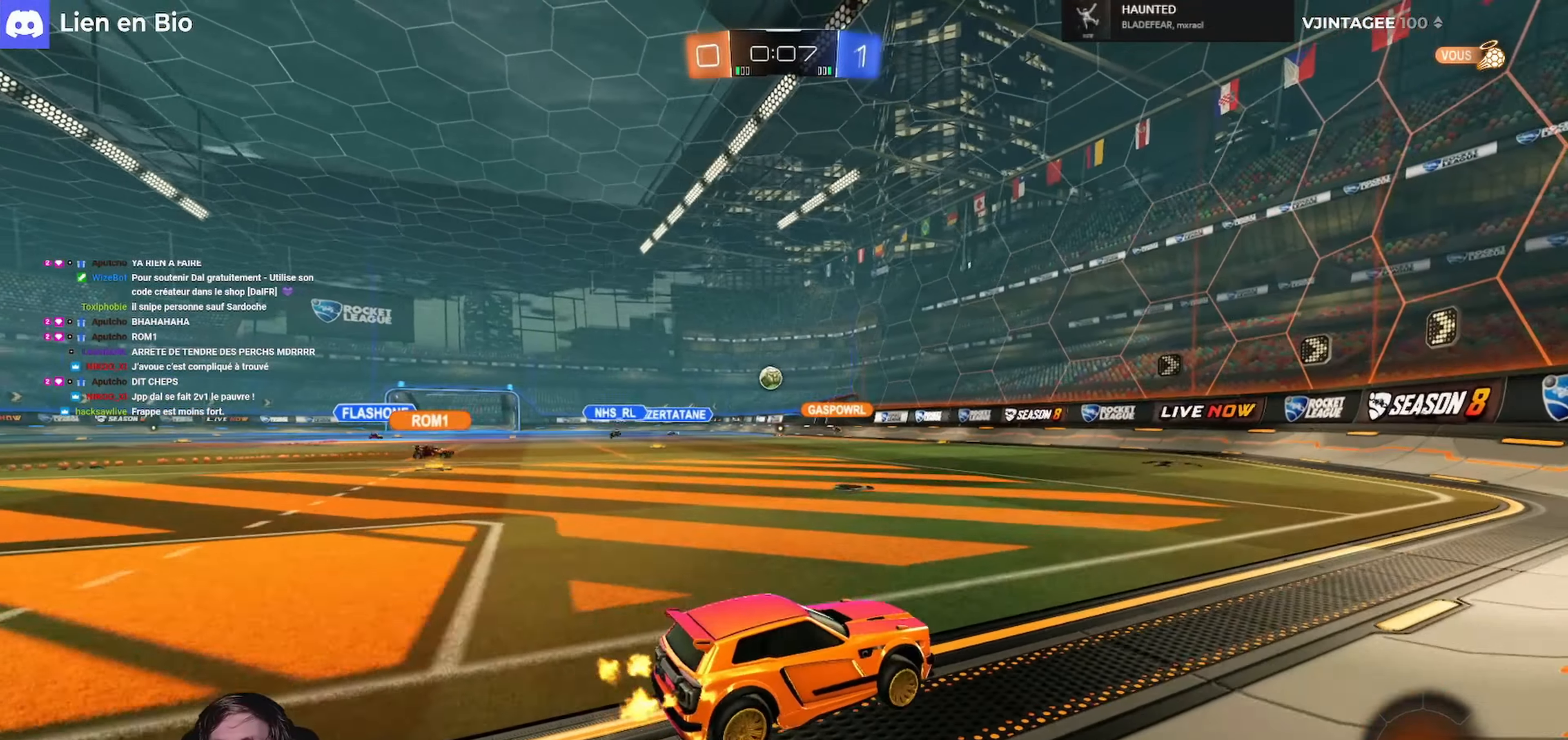
Gameplay with a controller (Xbox layout); each line is a JSON object with the inputs held at the frame after it (dt_ms = milliseconds from this image to that frame). "events" lists button and stick changes between this image and that frame as [ms after this image, input, new state], when the widget could be followed in between.
{"dt_ms": 500, "buttons": ["R2"], "left_stick": "center", "right_stick": "center", "events": [[67, "left_stick", "left"], [134, "left_stick", "center"]]}
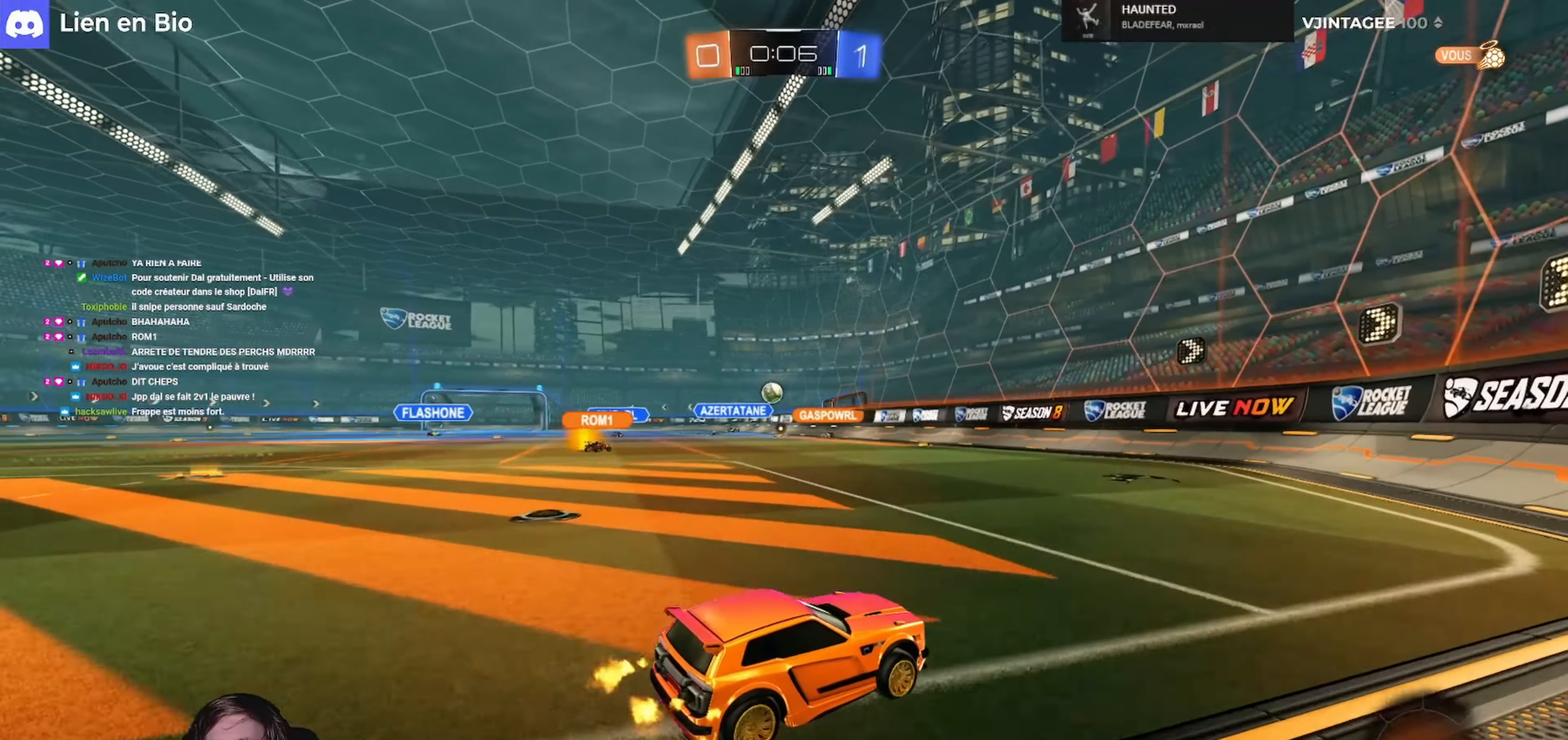
{"dt_ms": 500, "buttons": ["R2"], "left_stick": "center", "right_stick": "center", "events": [[300, "left_stick", "left"], [467, "left_stick", "center"]]}
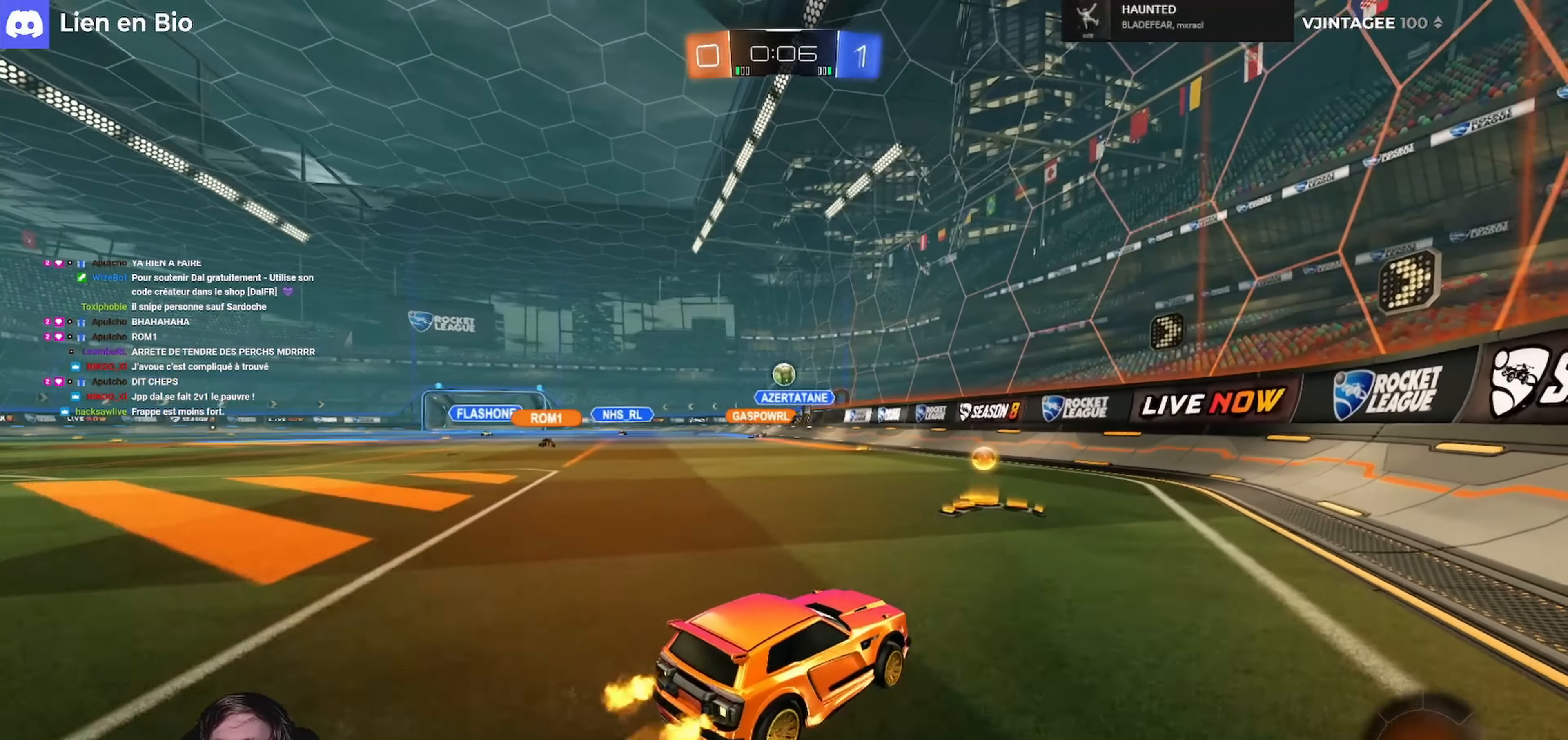
{"dt_ms": 500, "buttons": ["L1", "R2"], "left_stick": "right", "right_stick": "center", "events": [[100, "left_stick", "left"], [200, "R2", "up"], [267, "left_stick", "down-right"], [300, "L2", "down"], [334, "R2", "down"], [334, "left_stick", "right"], [367, "L2", "up"], [400, "L1", "down"], [400, "L3", "down"], [500, "L3", "up"]]}
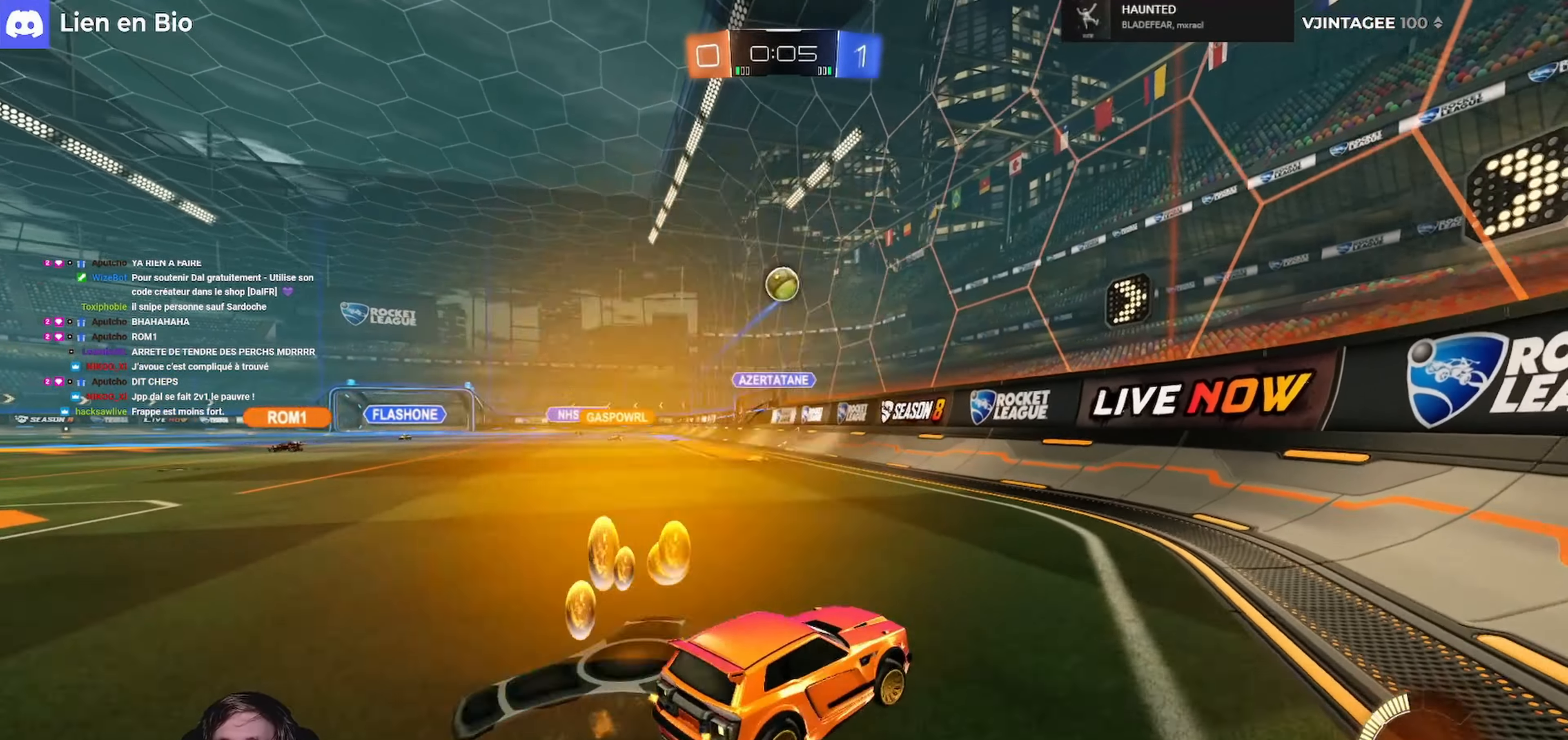
{"dt_ms": 500, "buttons": ["R2"], "left_stick": "right", "right_stick": "center", "events": [[34, "L1", "up"]]}
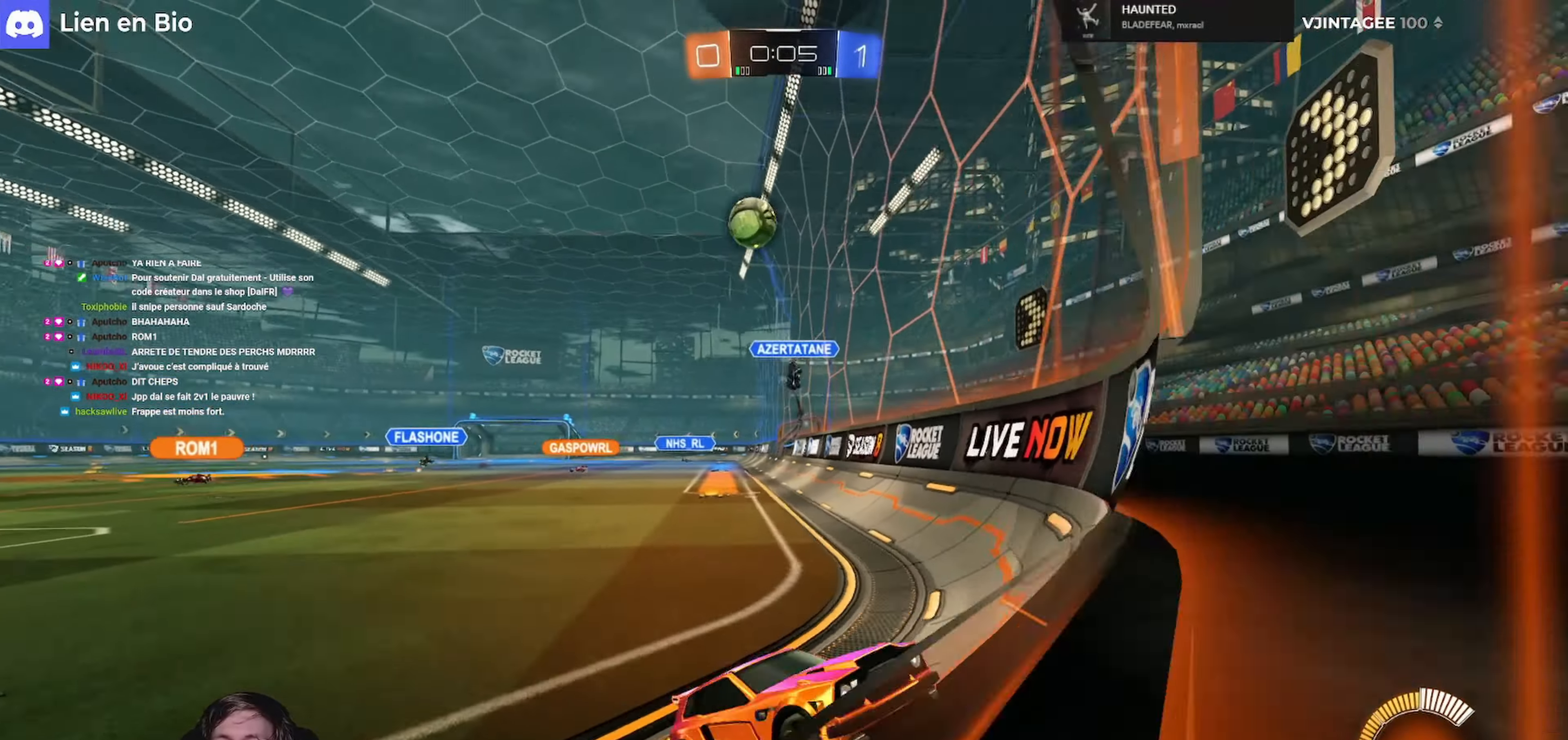
{"dt_ms": 500, "buttons": ["L1", "R1"], "left_stick": "down", "right_stick": "center", "events": [[67, "left_stick", "center"], [134, "left_stick", "left"], [300, "A", "down"], [334, "R2", "up"], [334, "left_stick", "down"], [434, "L1", "down"], [434, "R1", "down"], [467, "A", "up"]]}
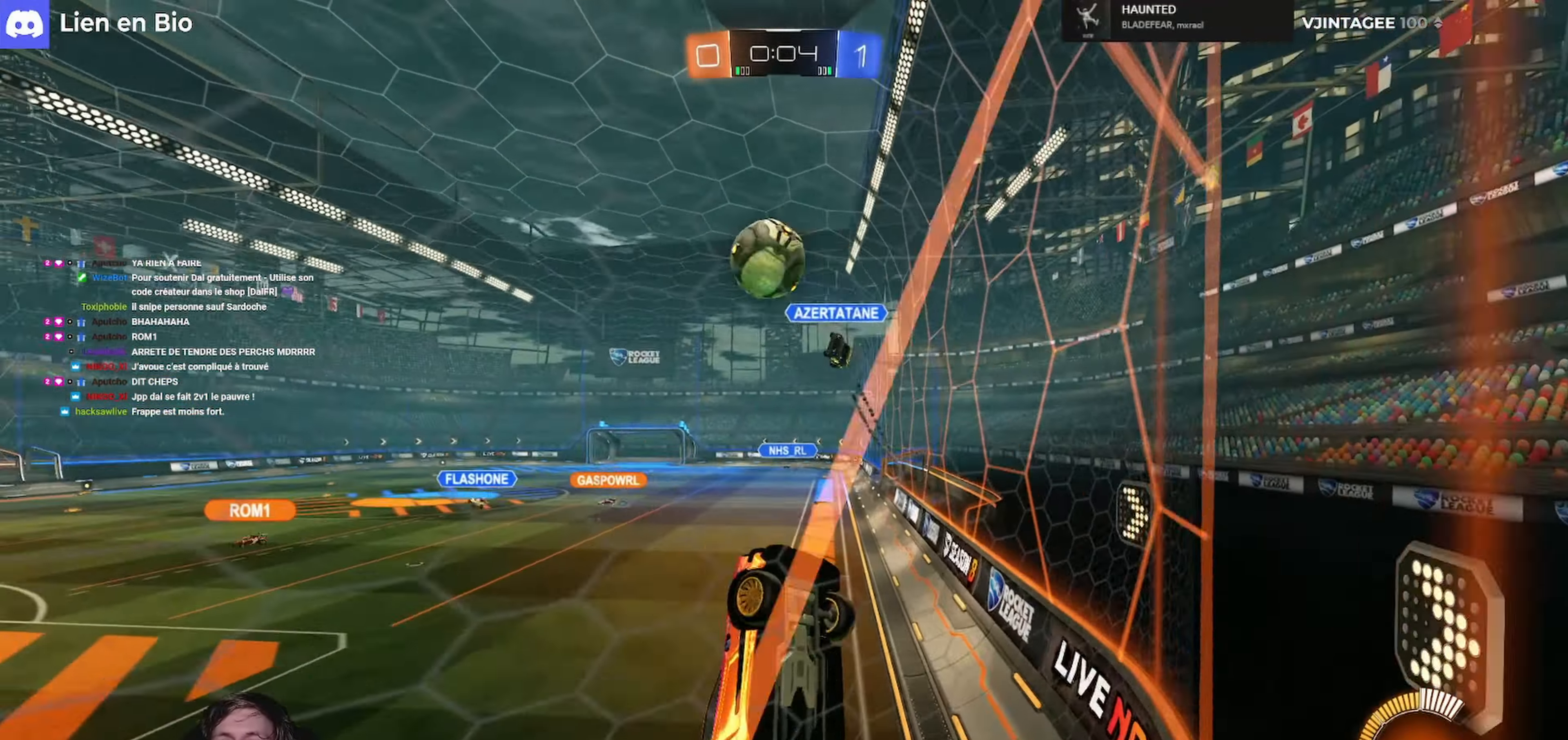
{"dt_ms": 500, "buttons": [], "left_stick": "center", "right_stick": "center", "events": [[134, "L3", "down"], [234, "A", "down"], [234, "left_stick", "up-left"], [400, "A", "up"], [400, "L1", "up"], [434, "L3", "up"], [500, "R1", "up"], [500, "left_stick", "center"]]}
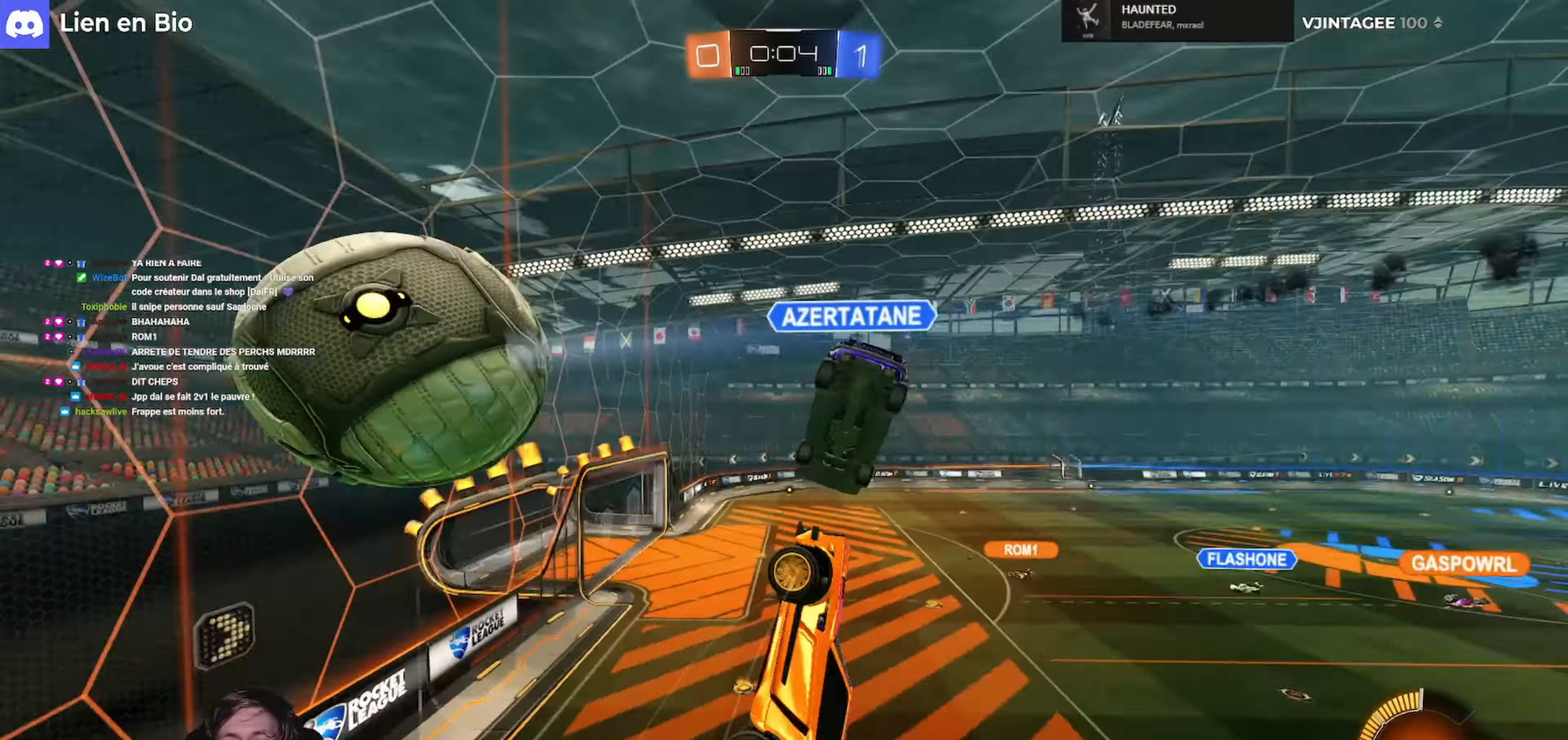
{"dt_ms": 500, "buttons": ["L1", "R1", "R2"], "left_stick": "right", "right_stick": "center"}
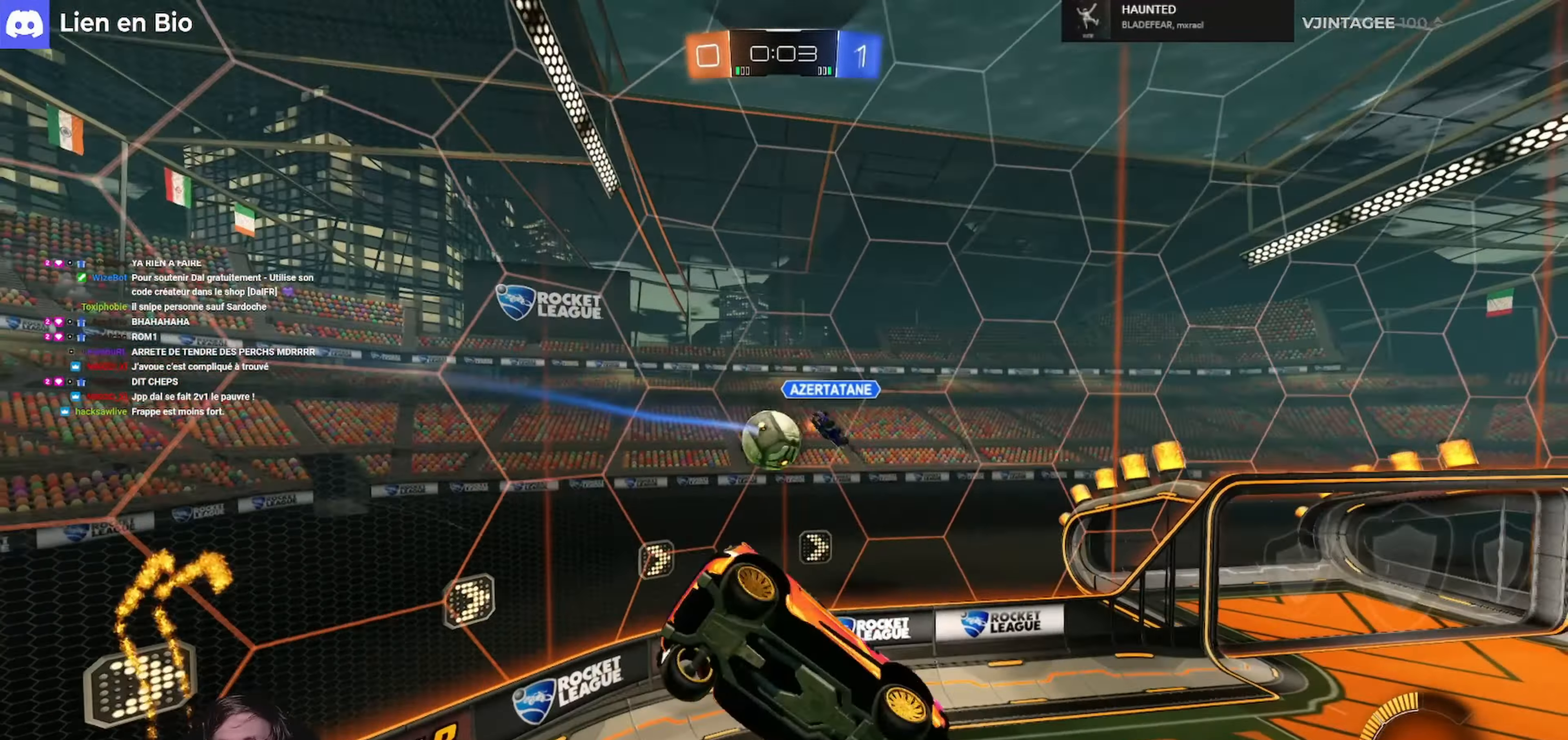
{"dt_ms": 500, "buttons": ["L1", "R1", "R2"], "left_stick": "right", "right_stick": "center", "events": [[300, "R1", "up"], [500, "R1", "down"]]}
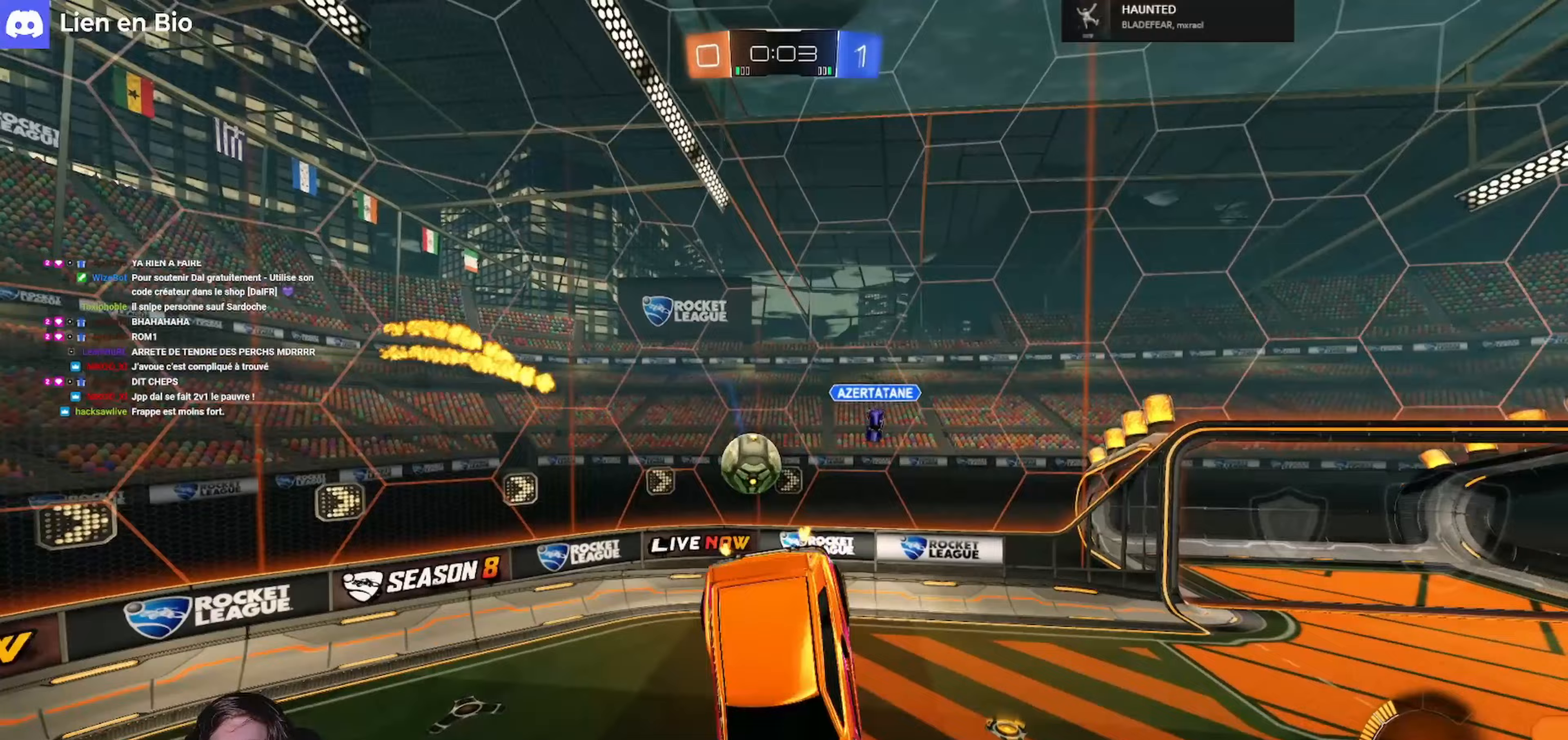
{"dt_ms": 500, "buttons": ["L1", "R2"], "left_stick": "down-right", "right_stick": "center", "events": [[133, "R1", "up"], [200, "R1", "down"], [300, "R1", "up"], [300, "left_stick", "down-right"]]}
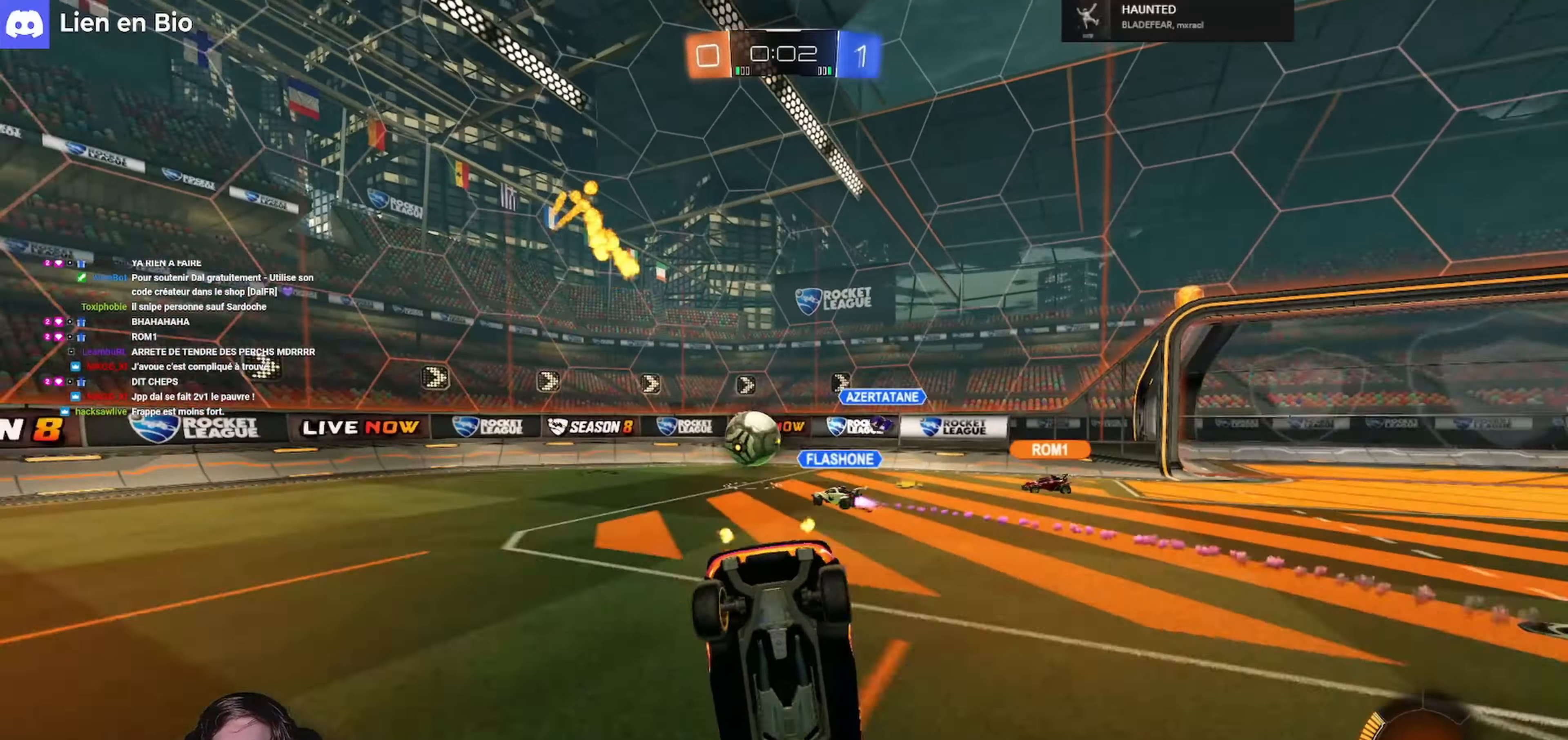
{"dt_ms": 500, "buttons": ["R2"], "left_stick": "center", "right_stick": "center", "events": [[67, "L1", "up"], [233, "left_stick", "center"]]}
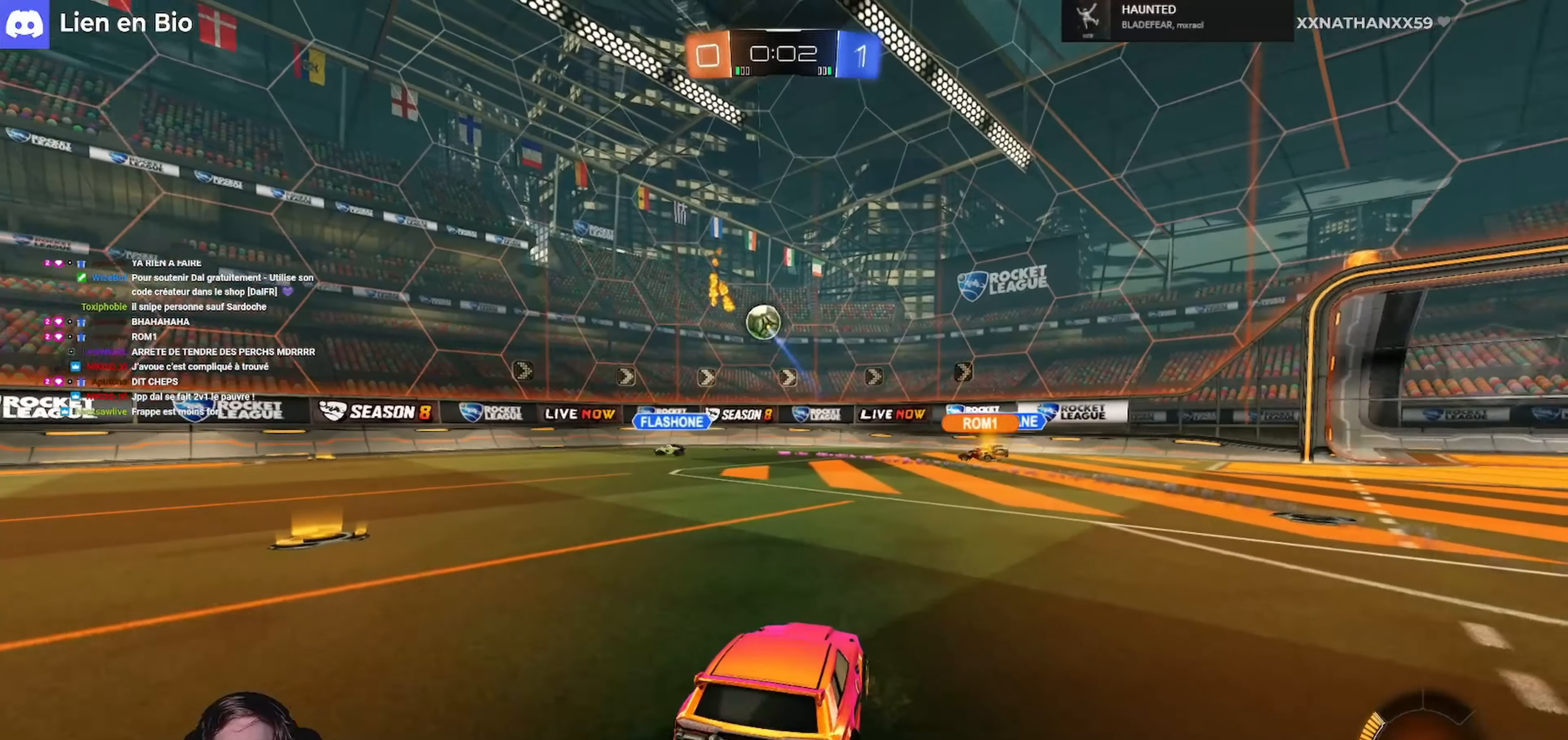
{"dt_ms": 500, "buttons": ["R2"], "left_stick": "left", "right_stick": "center", "events": [[200, "left_stick", "left"]]}
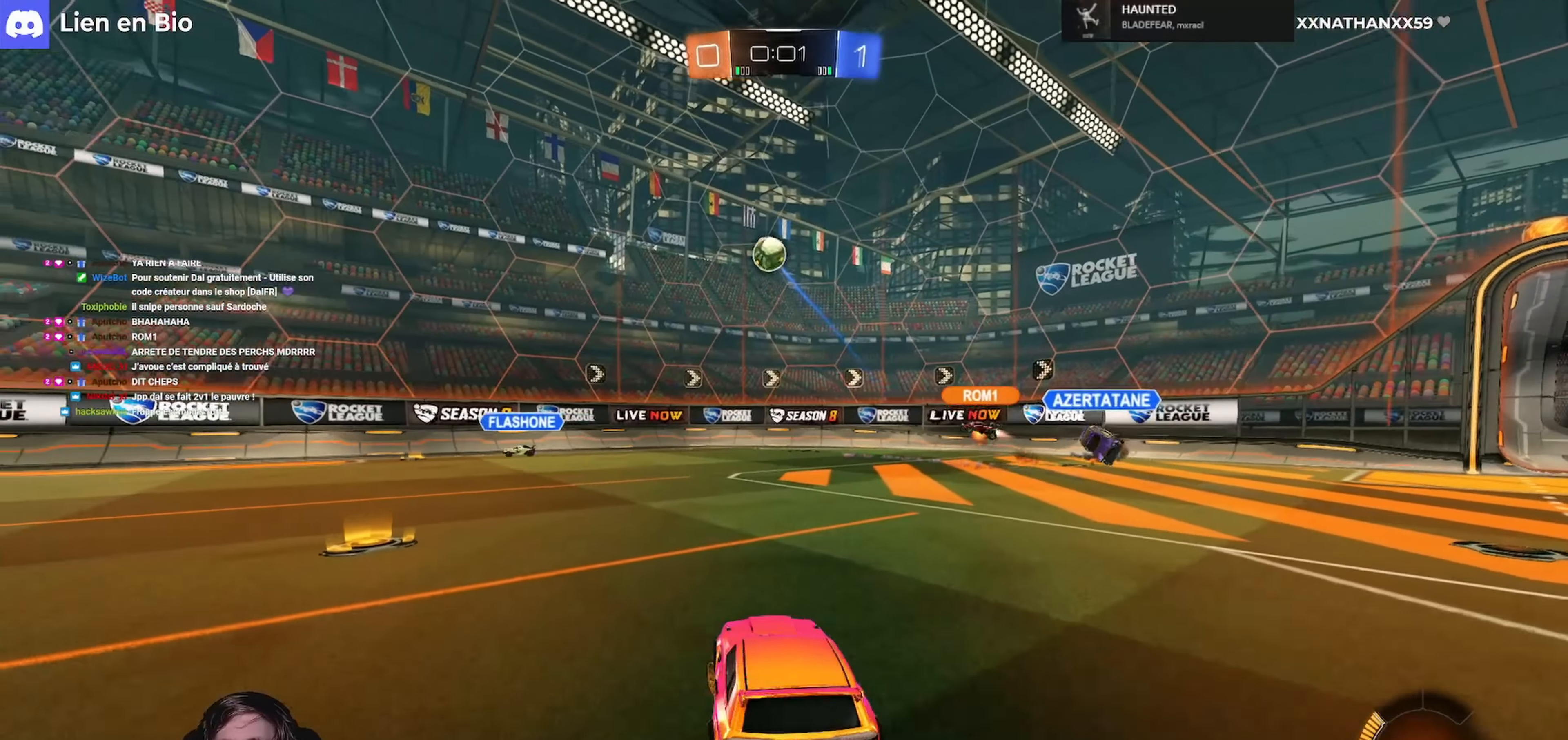
{"dt_ms": 500, "buttons": ["R2"], "left_stick": "center", "right_stick": "center", "events": [[333, "left_stick", "center"]]}
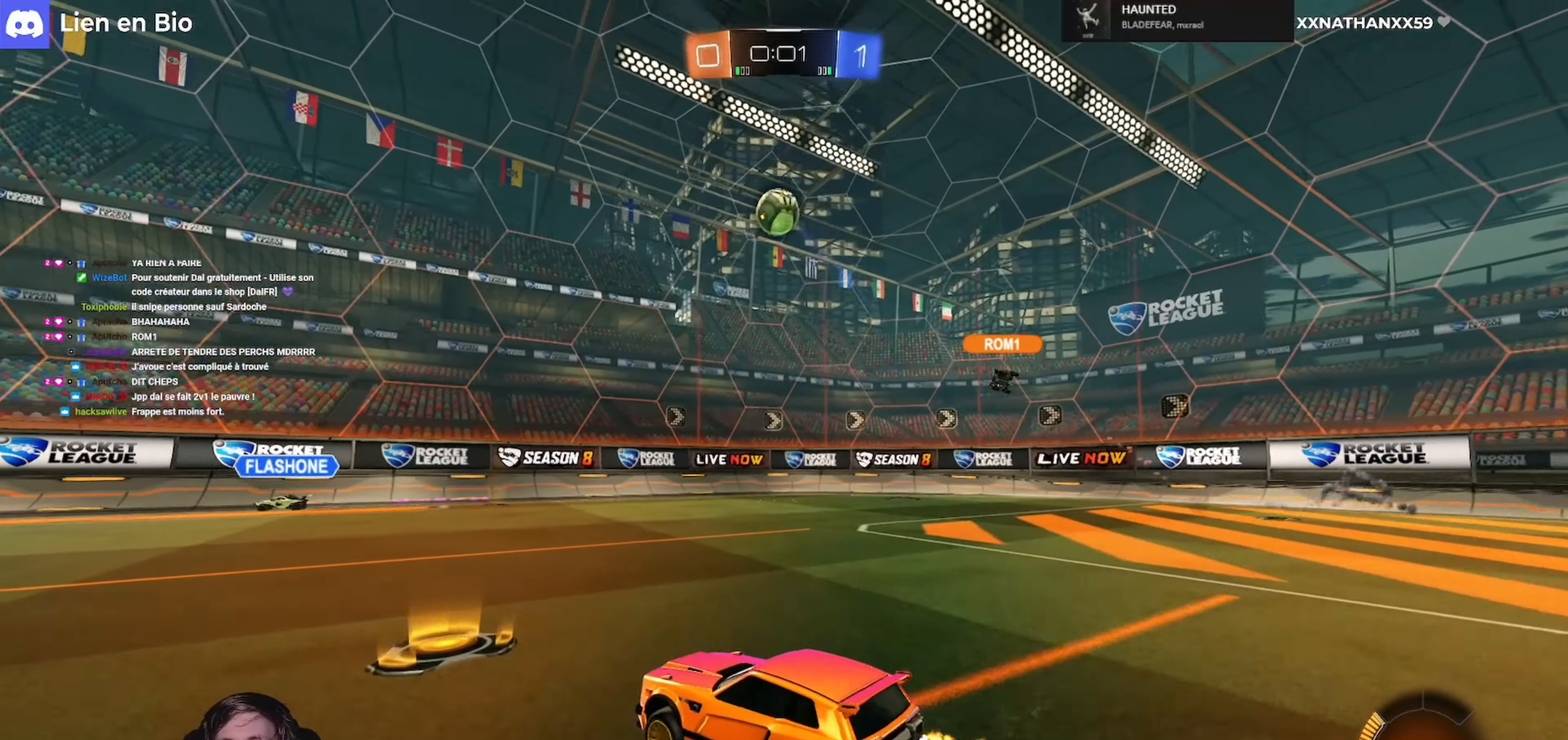
{"dt_ms": 500, "buttons": [], "left_stick": "down-left", "right_stick": "center", "events": [[67, "left_stick", "left"], [400, "left_stick", "right"], [500, "R2", "up"], [500, "left_stick", "down-left"]]}
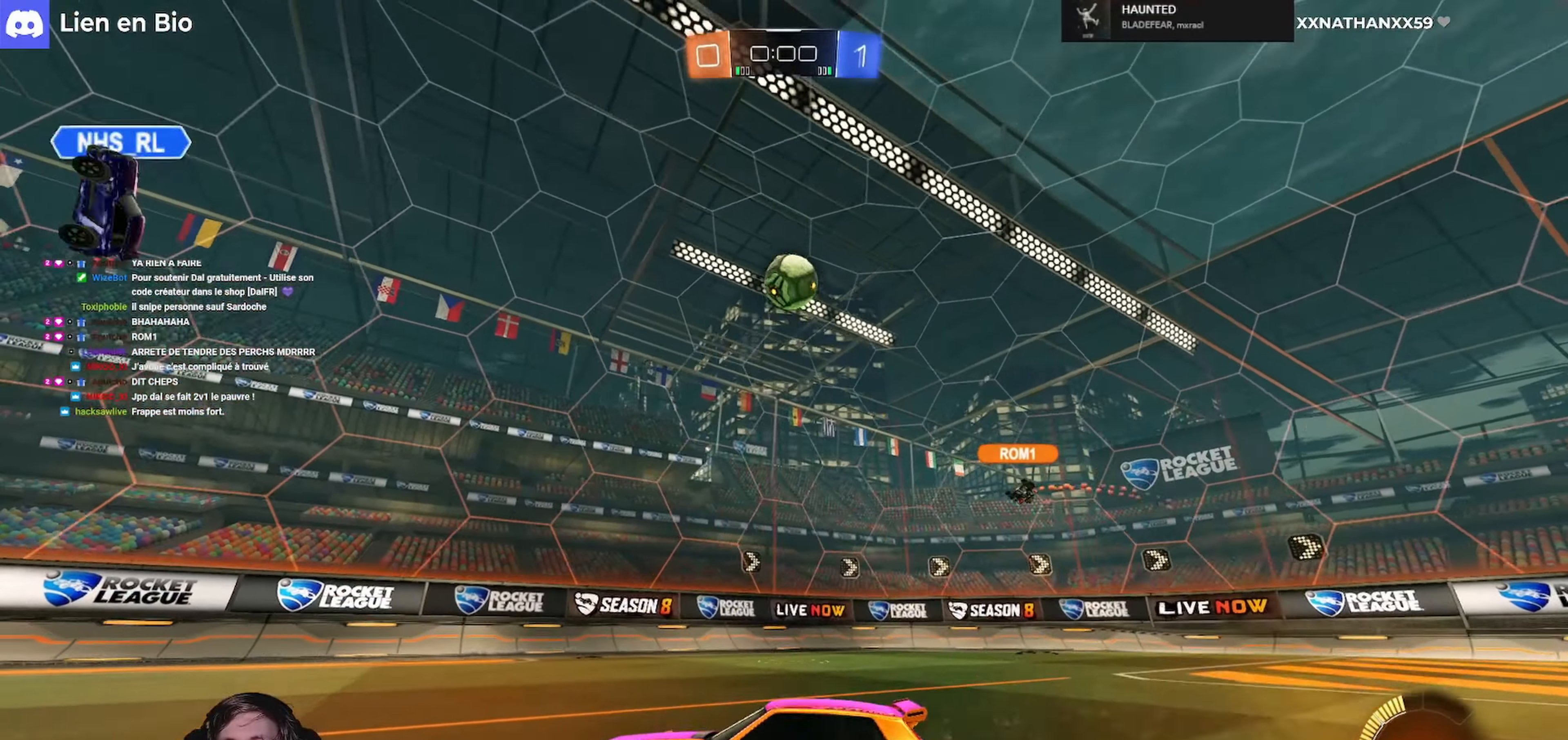
{"dt_ms": 500, "buttons": [], "left_stick": "down-left", "right_stick": "center", "events": [[67, "L2", "down"], [133, "left_stick", "down-right"], [167, "R2", "down"], [200, "L2", "up"], [300, "left_stick", "down-left"], [433, "R2", "up"]]}
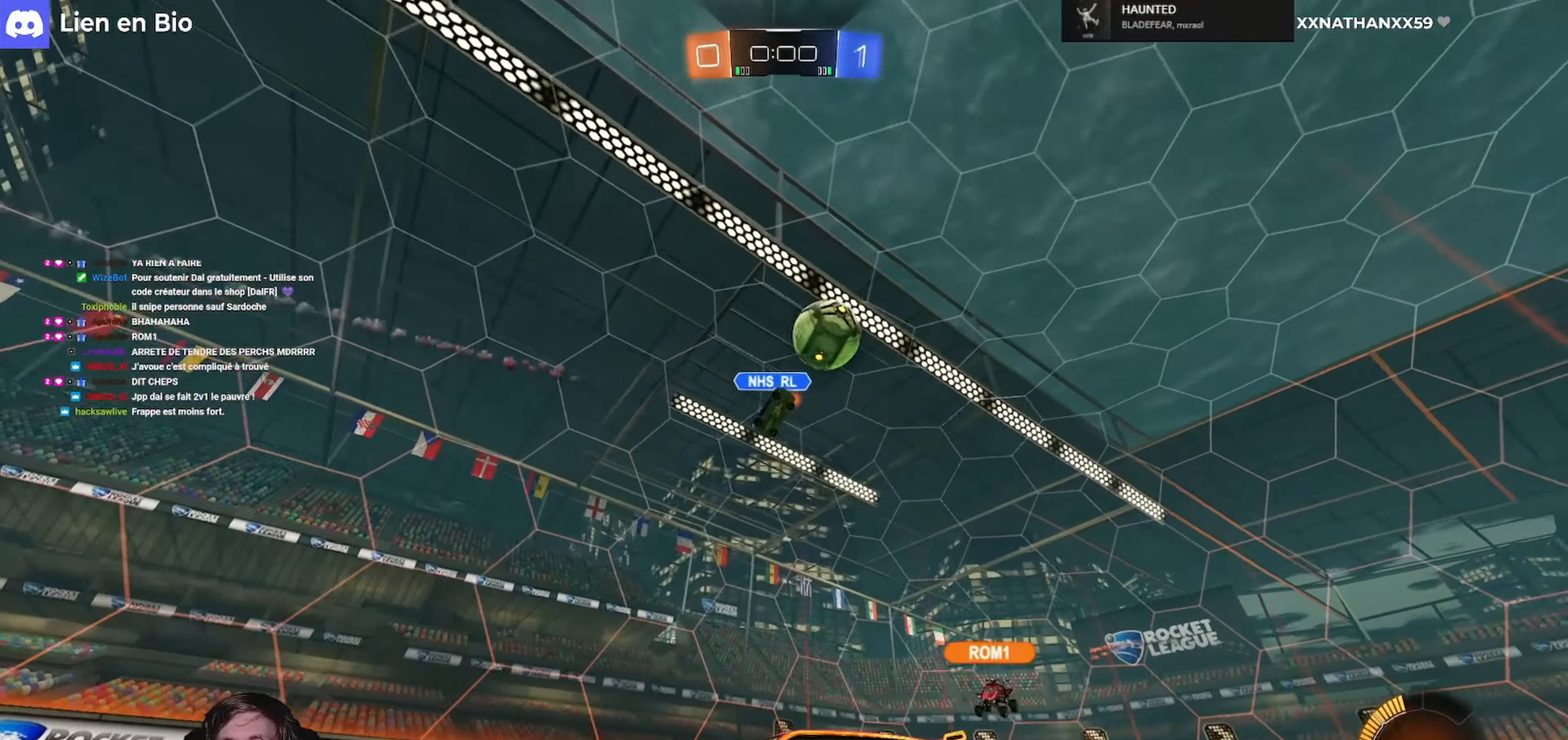
{"dt_ms": 500, "buttons": ["R2"], "left_stick": "left", "right_stick": "center", "events": [[67, "R2", "down"], [67, "left_stick", "center"], [233, "left_stick", "left"]]}
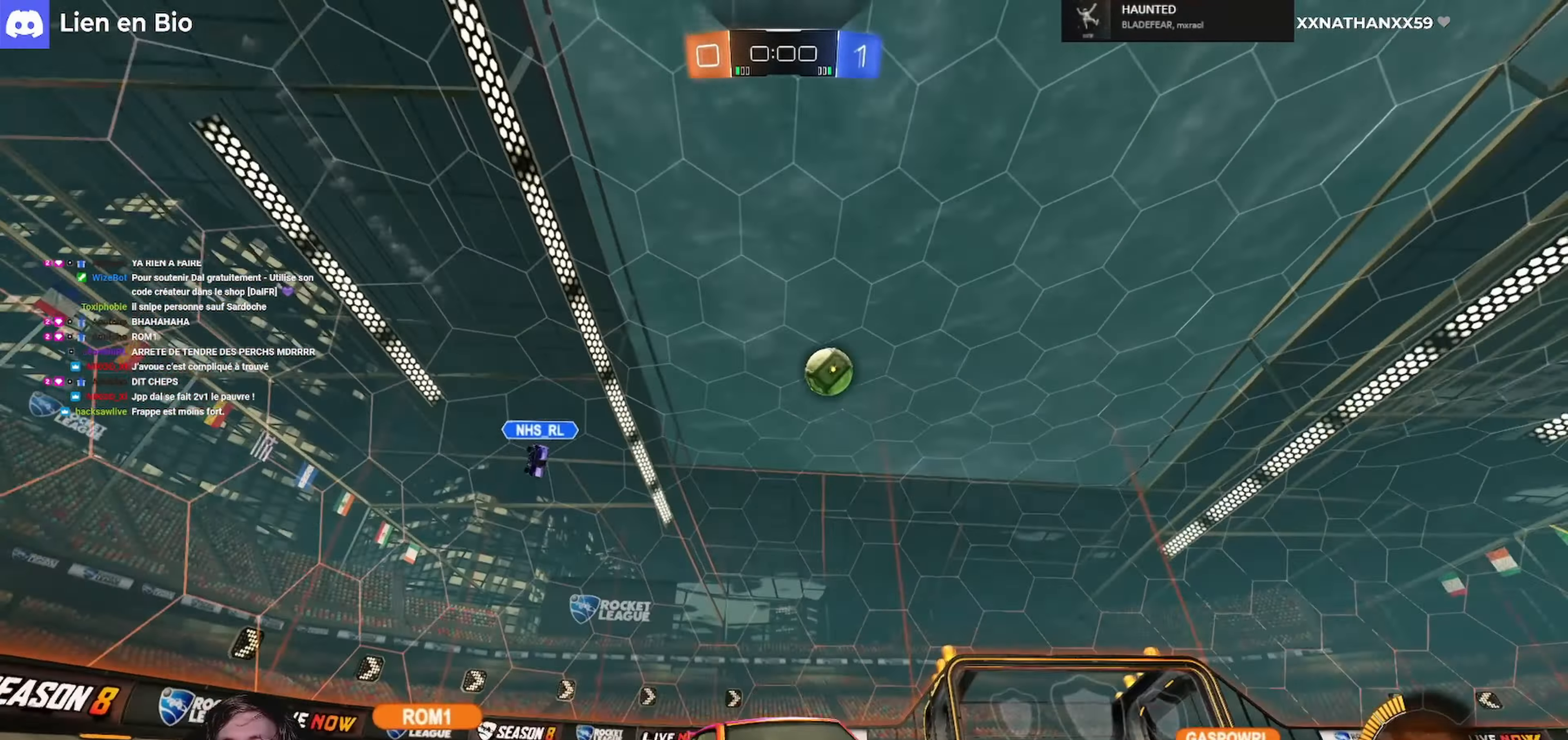
{"dt_ms": 500, "buttons": ["R2"], "left_stick": "left", "right_stick": "center", "events": [[167, "L1", "down"], [267, "L1", "up"]]}
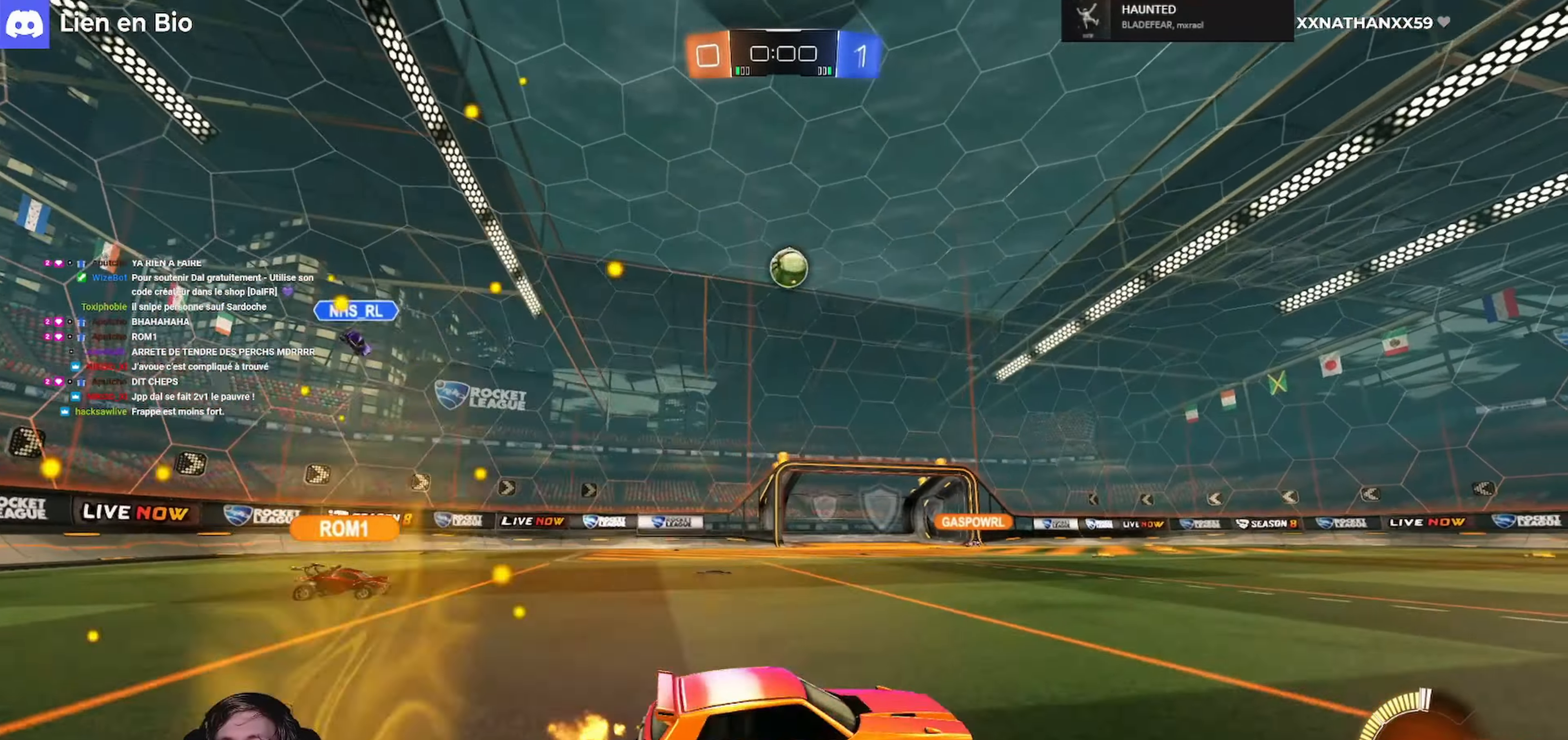
{"dt_ms": 500, "buttons": ["R2"], "left_stick": "right", "right_stick": "center", "events": [[133, "left_stick", "center"], [200, "R2", "up"], [433, "R2", "down"], [433, "left_stick", "right"]]}
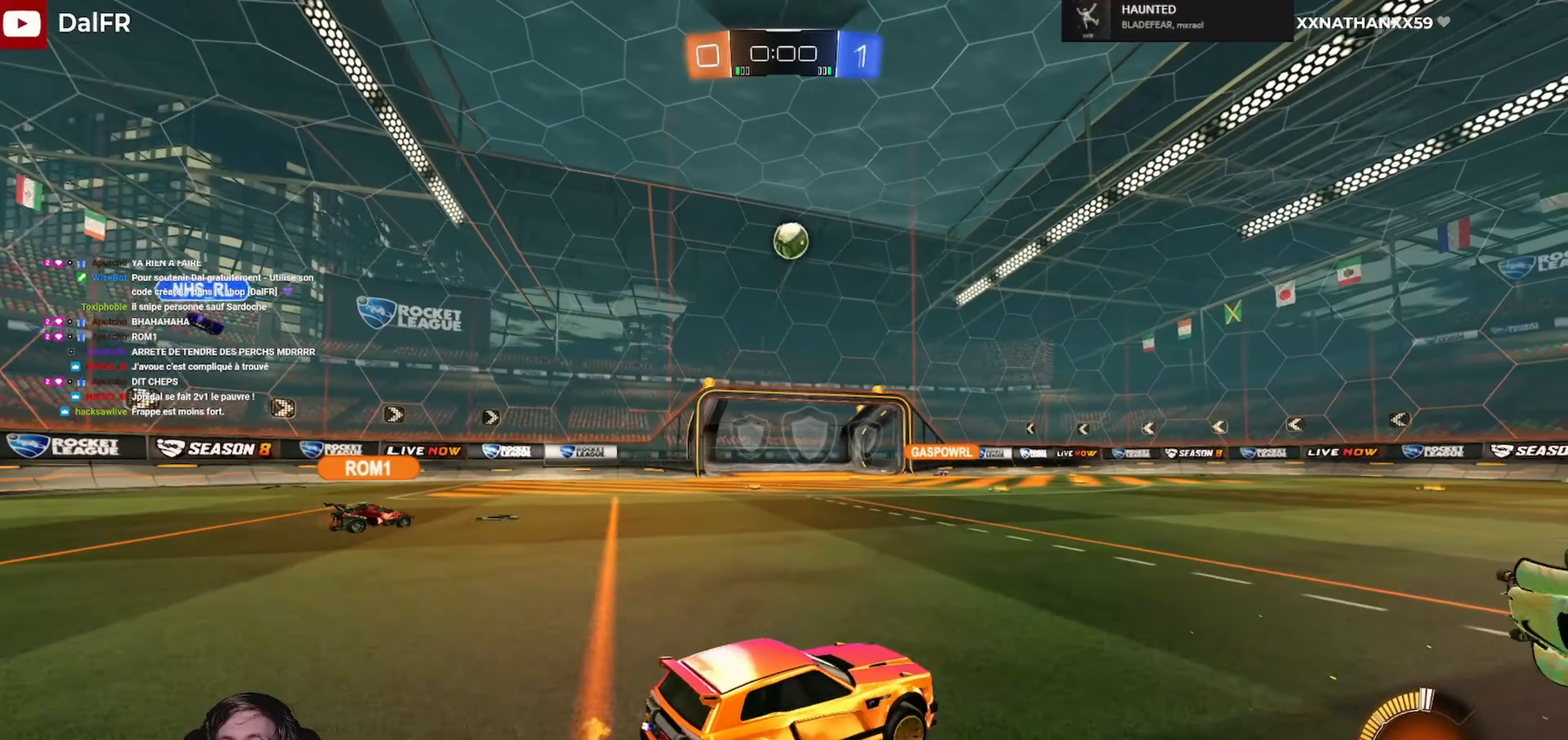
{"dt_ms": 500, "buttons": [], "left_stick": "left", "right_stick": "center", "events": [[233, "left_stick", "center"], [433, "R2", "up"], [467, "left_stick", "left"]]}
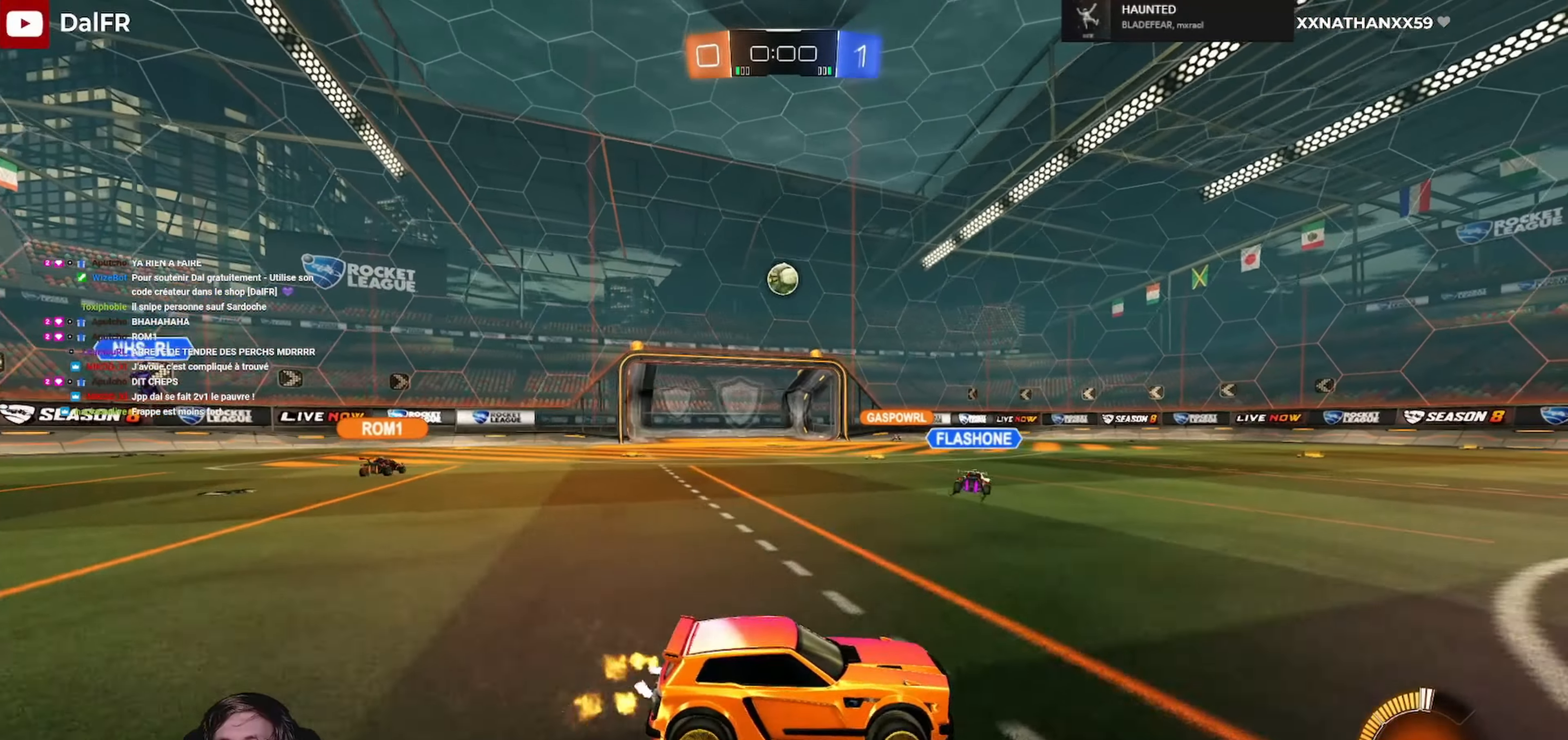
{"dt_ms": 500, "buttons": ["R2"], "left_stick": "center", "right_stick": "center", "events": [[100, "left_stick", "center"], [133, "R2", "down"], [233, "left_stick", "left"], [366, "left_stick", "center"]]}
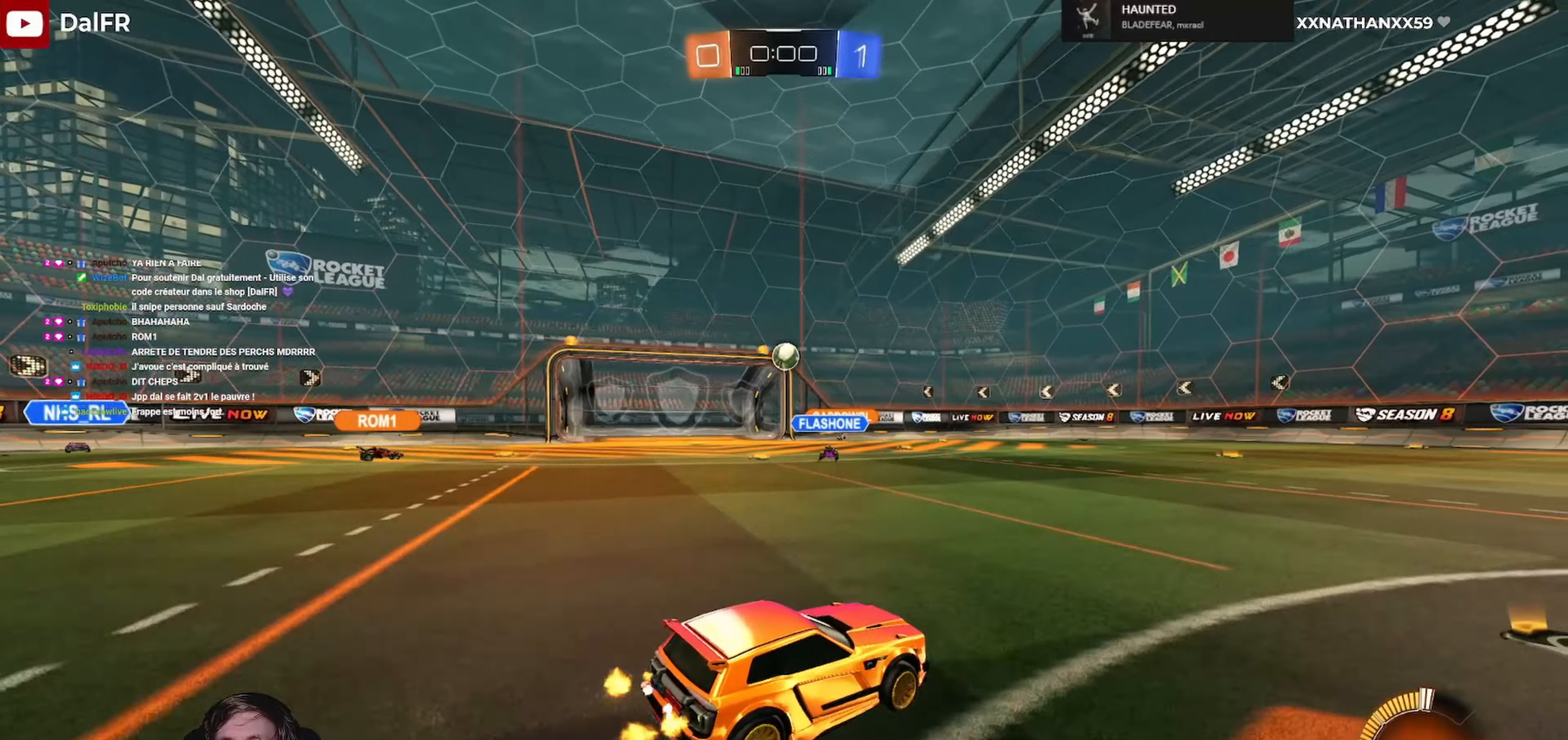
{"dt_ms": 500, "buttons": ["R2"], "left_stick": "center", "right_stick": "center", "events": []}
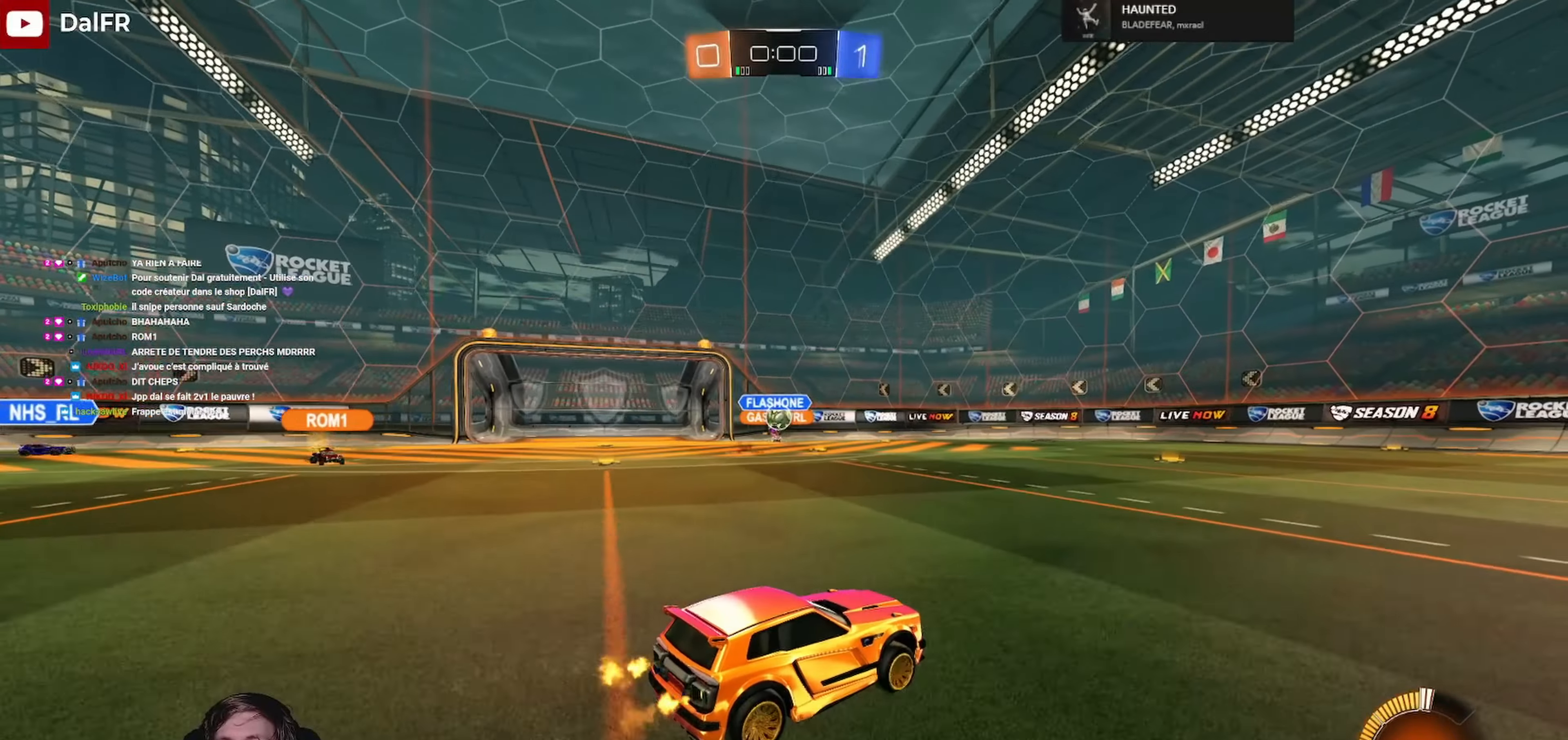
{"dt_ms": 500, "buttons": ["R1", "R2"], "left_stick": "center", "right_stick": "center", "events": [[333, "R1", "down"], [333, "left_stick", "left"], [466, "left_stick", "center"]]}
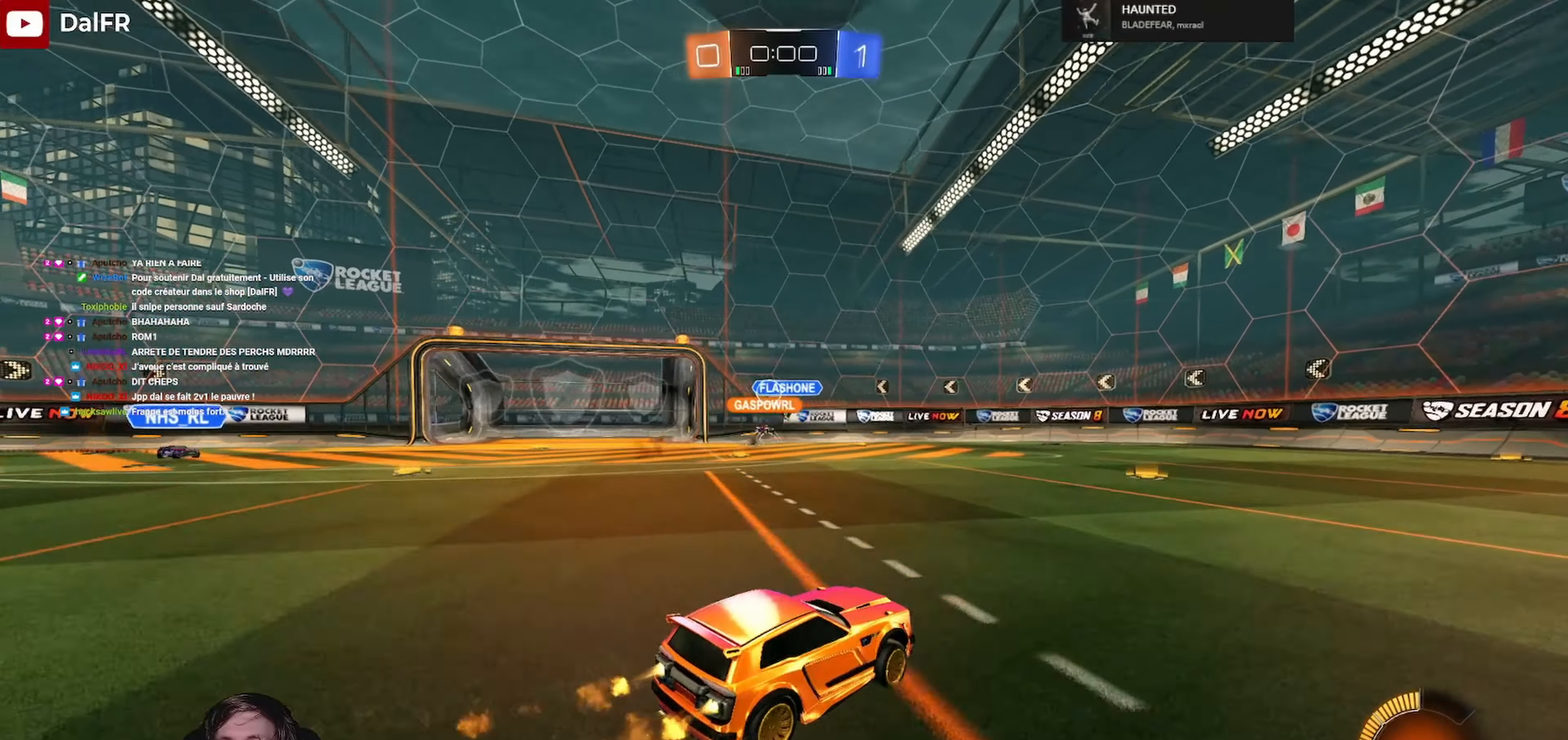
{"dt_ms": 500, "buttons": ["R1", "R2"], "left_stick": "center", "right_stick": "center", "events": [[100, "left_stick", "left"], [333, "left_stick", "center"]]}
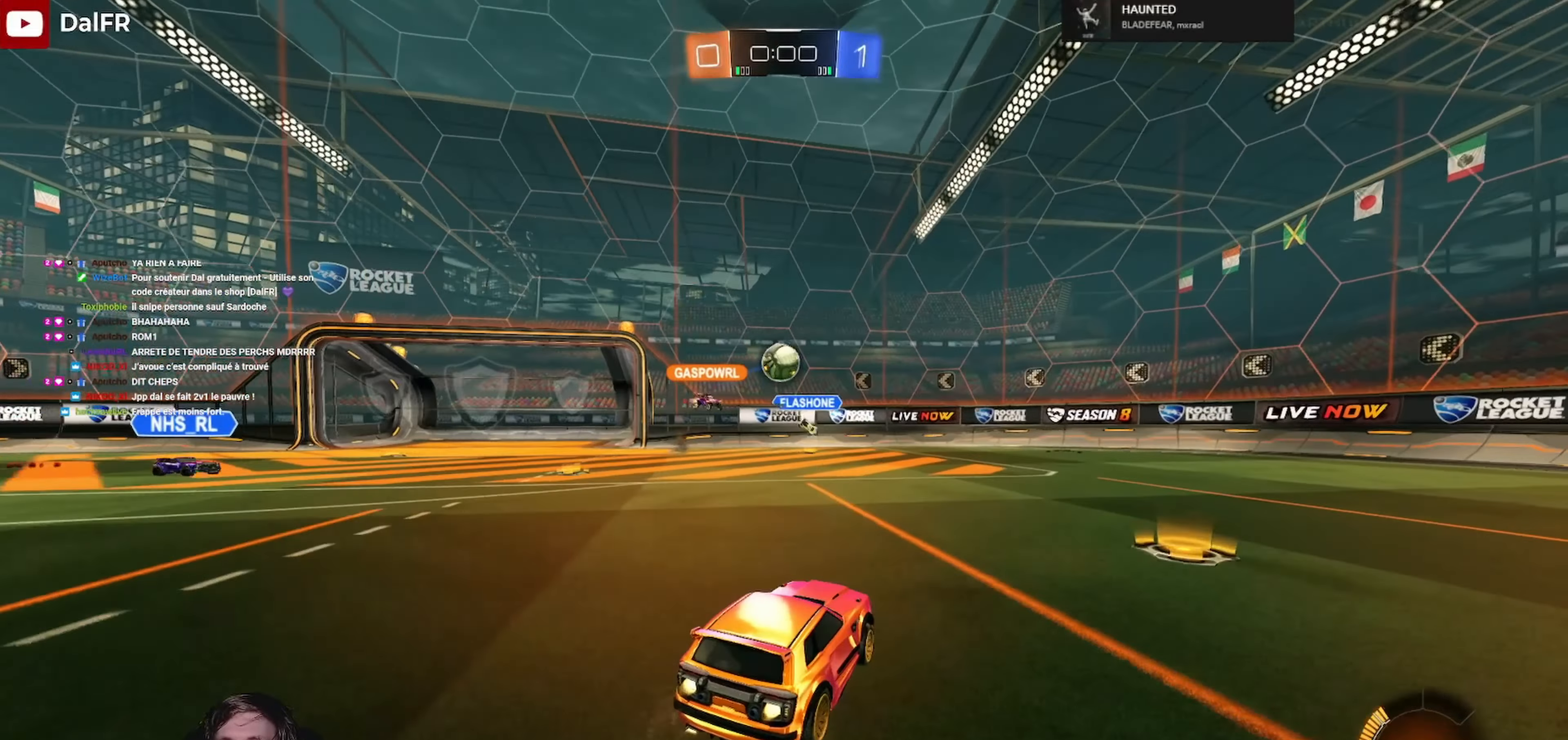
{"dt_ms": 500, "buttons": ["A", "L2", "R1"], "left_stick": "down-left", "right_stick": "center", "events": [[100, "R1", "up"], [266, "R2", "up"], [366, "L2", "down"], [366, "left_stick", "right"], [466, "left_stick", "down-left"], [500, "A", "down"], [500, "R1", "down"]]}
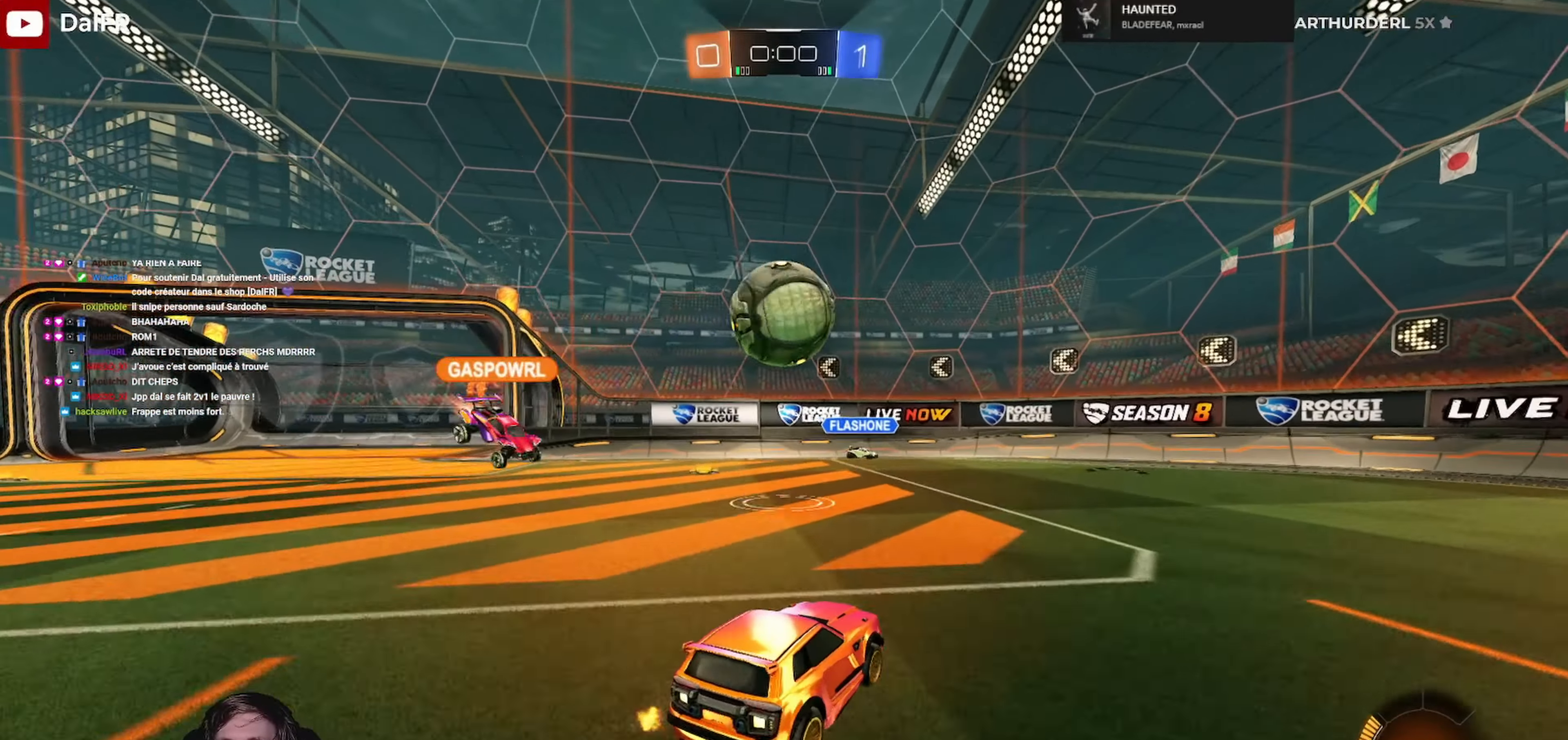
{"dt_ms": 500, "buttons": [], "left_stick": "center", "right_stick": "center"}
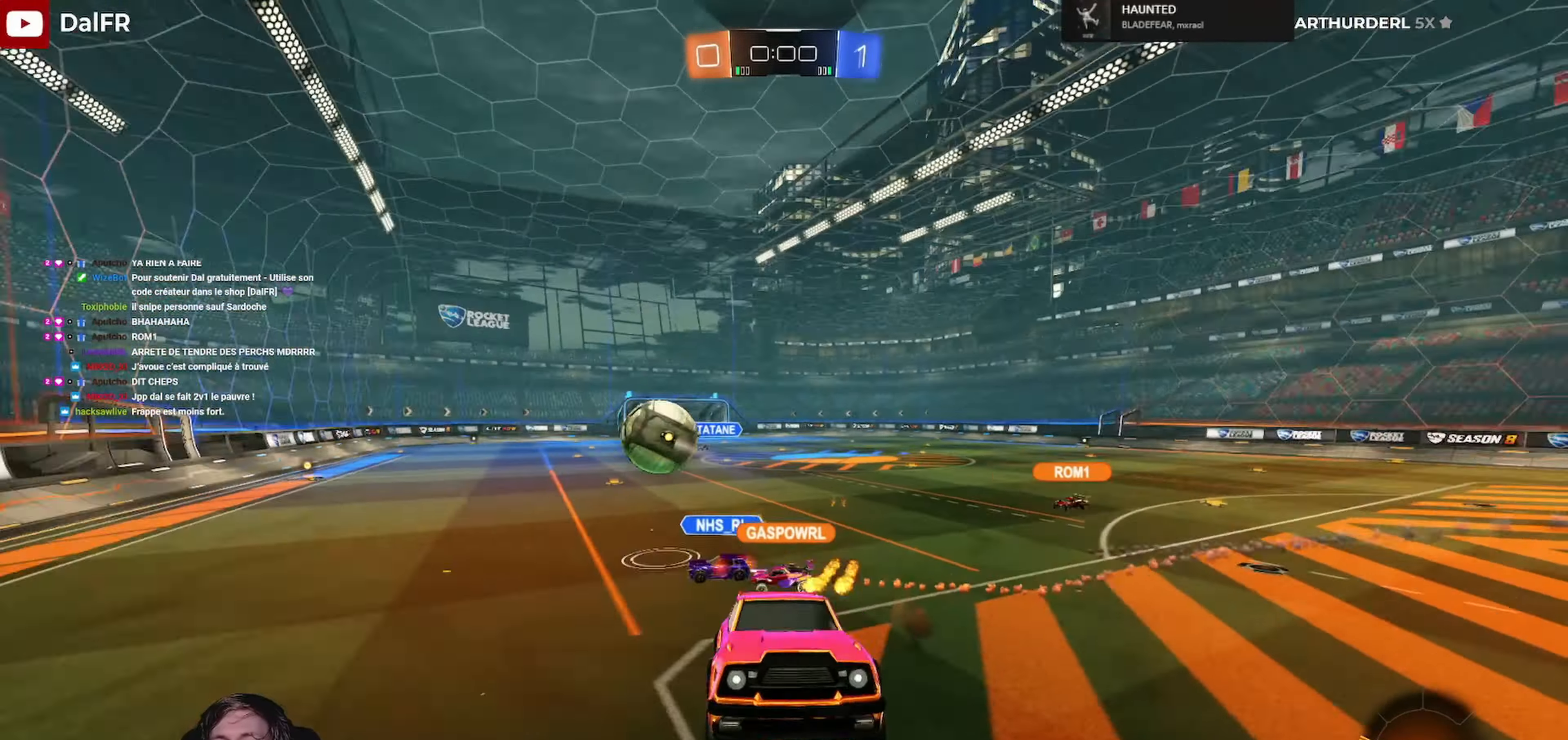
{"dt_ms": 1000, "buttons": ["R2"], "left_stick": "right", "right_stick": "center"}
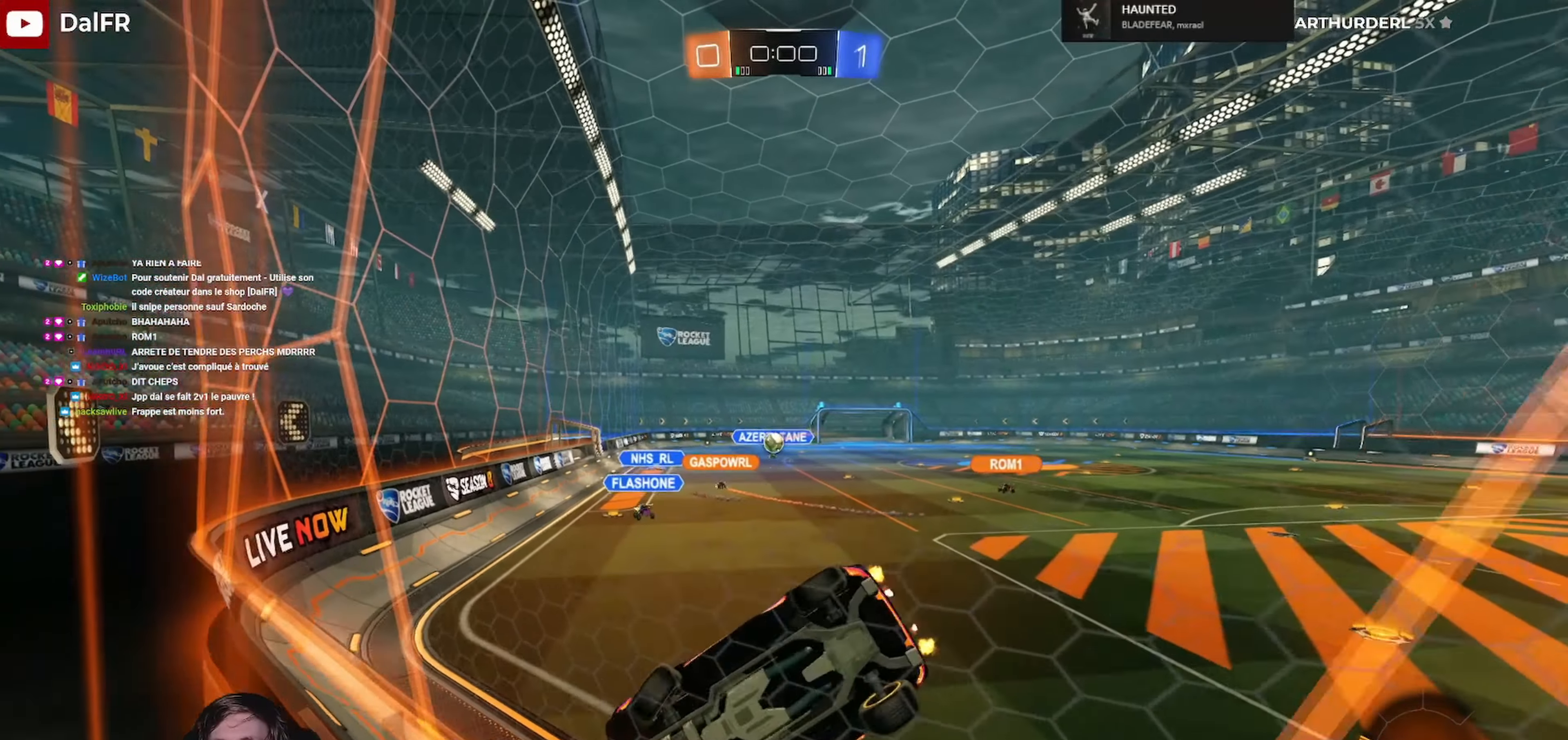
{"dt_ms": 500, "buttons": ["R2"], "left_stick": "left", "right_stick": "center", "events": [[433, "left_stick", "left"]]}
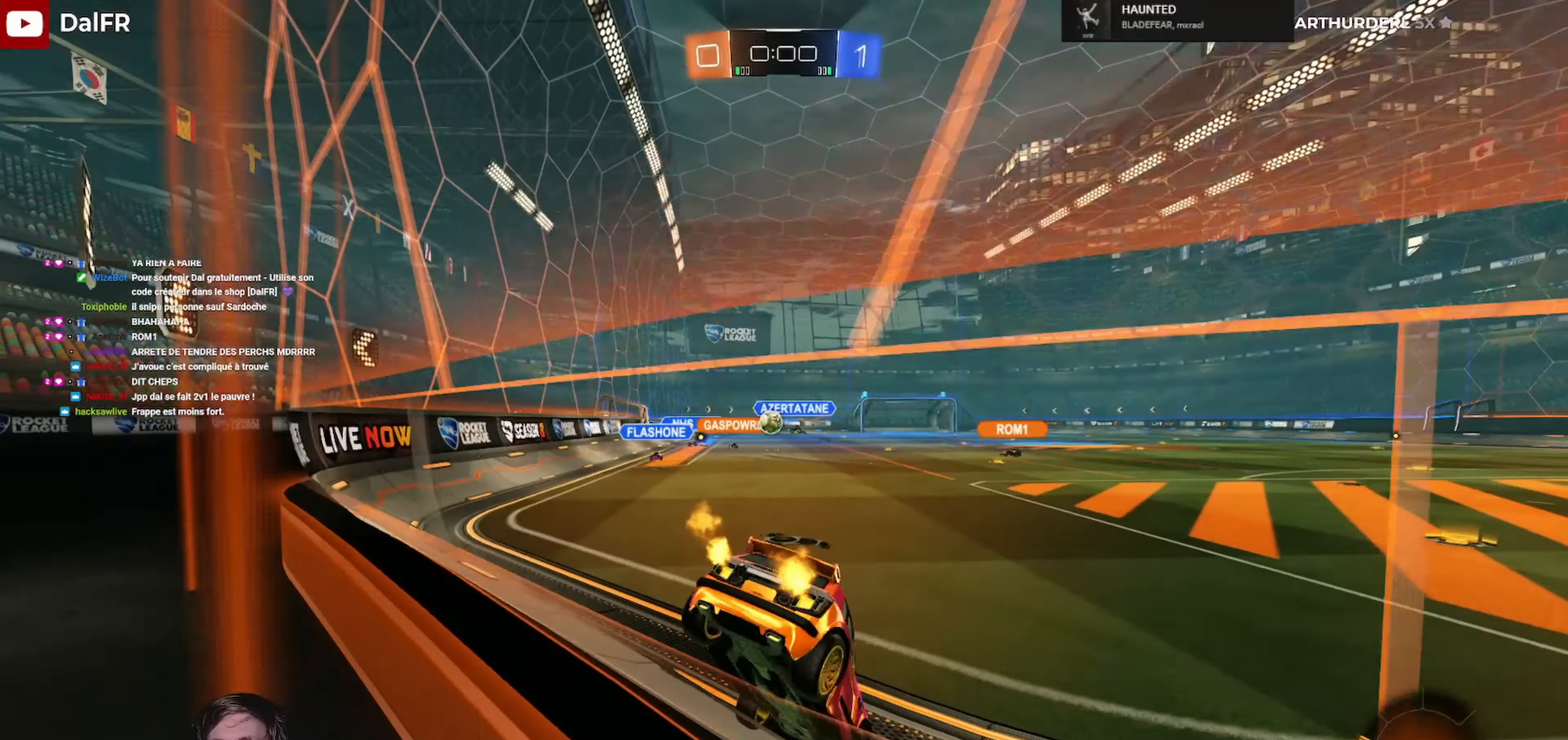
{"dt_ms": 500, "buttons": ["R1", "R2"], "left_stick": "center", "right_stick": "center", "events": [[100, "R1", "down"], [500, "left_stick", "center"]]}
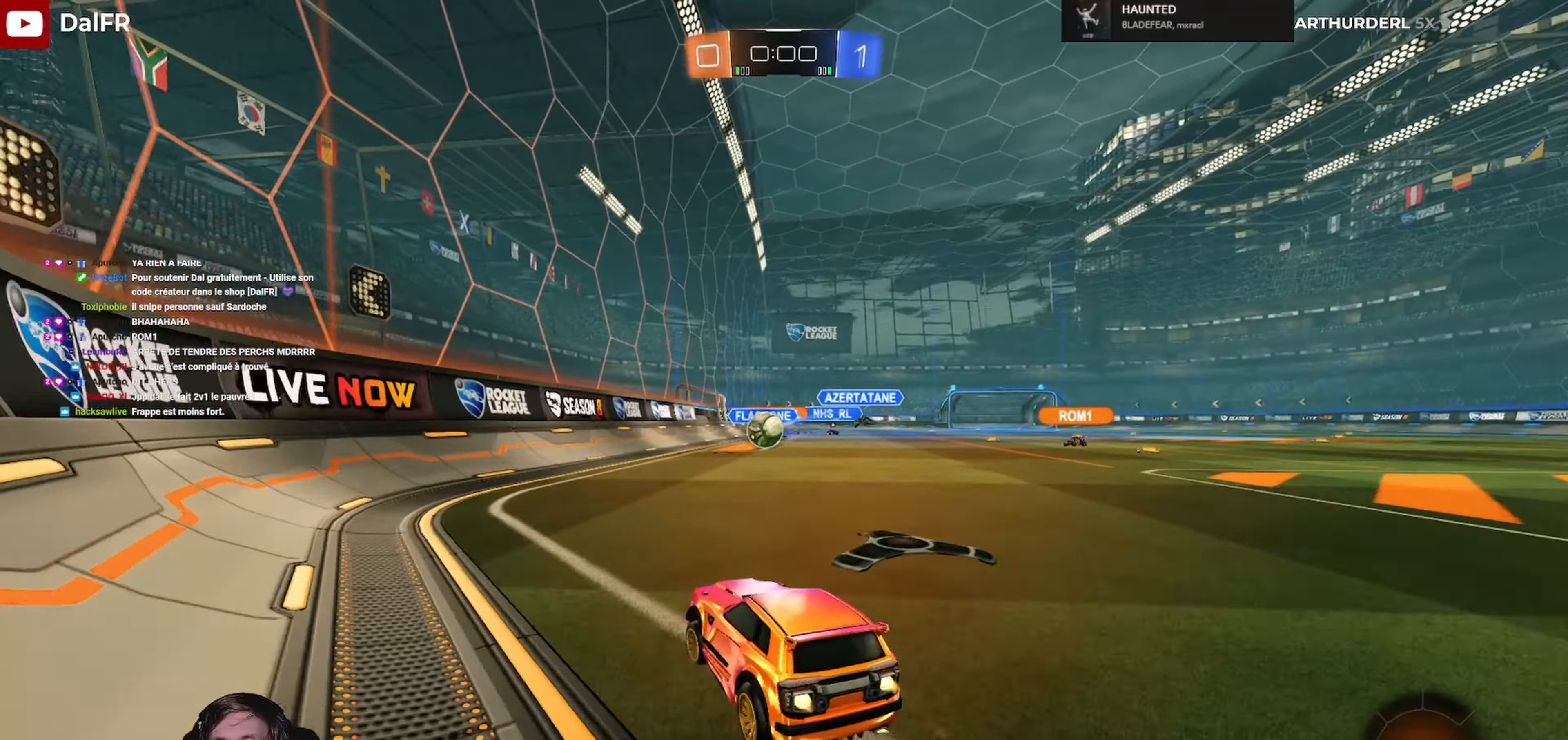
{"dt_ms": 500, "buttons": [], "left_stick": "center", "right_stick": "center", "events": [[33, "R1", "up"], [200, "SELECT", "down"], [300, "SELECT", "up"], [433, "R2", "up"]]}